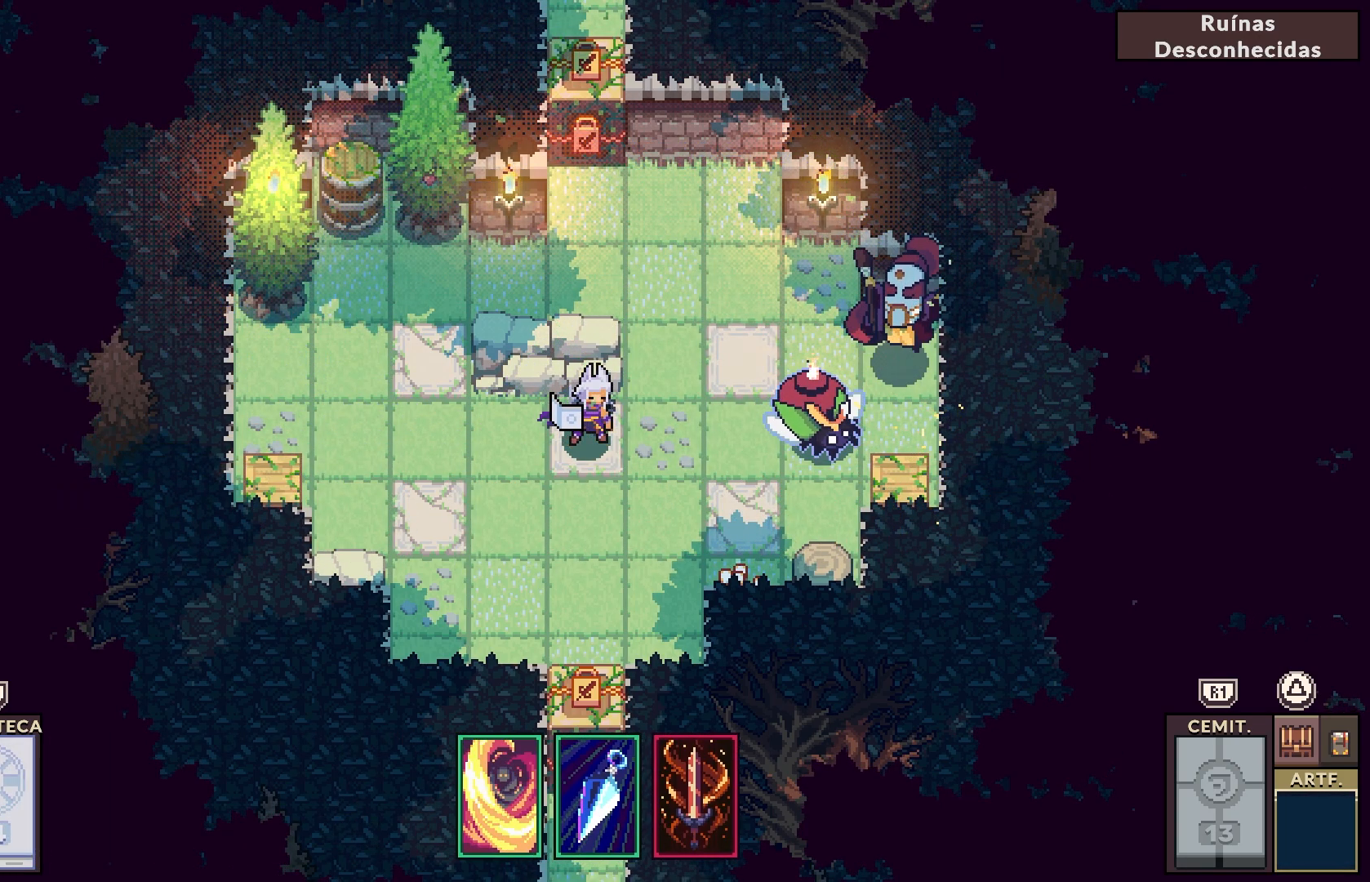
Gameplay with a controller (PlayStation layout); each line is a JSON object with the inputs held at the frame after it. "events" lists button and stick changes between this image and that frame as [ms after this image, input, new state], when the widget could be followed in between. Not read: L1.
{"buttons": ["CROSS"], "left_stick": "center", "right_stick": "center", "events": [[400, "CROSS", "down"]]}
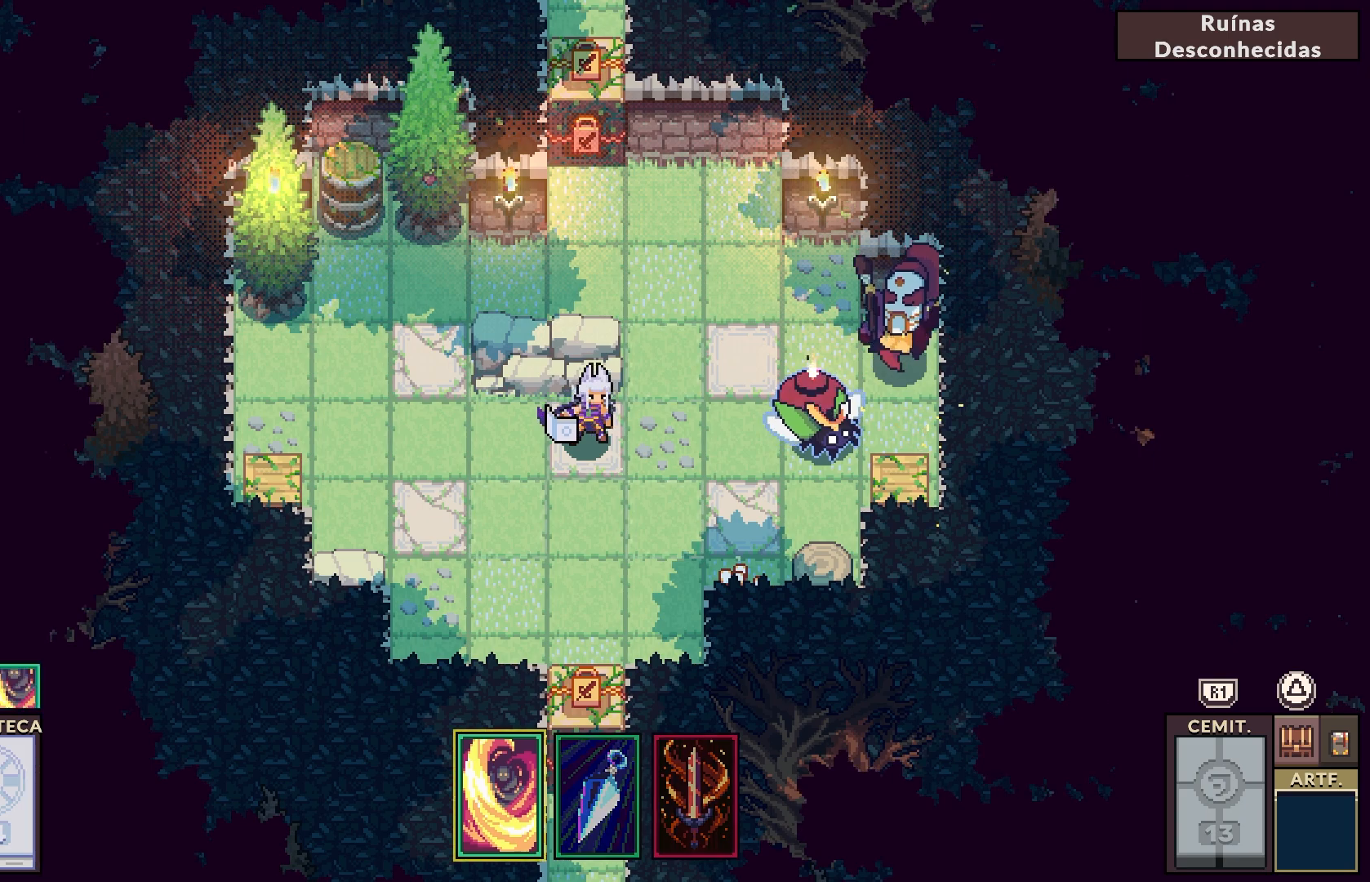
{"buttons": [], "left_stick": "center", "right_stick": "center", "events": [[17, "CROSS", "up"]]}
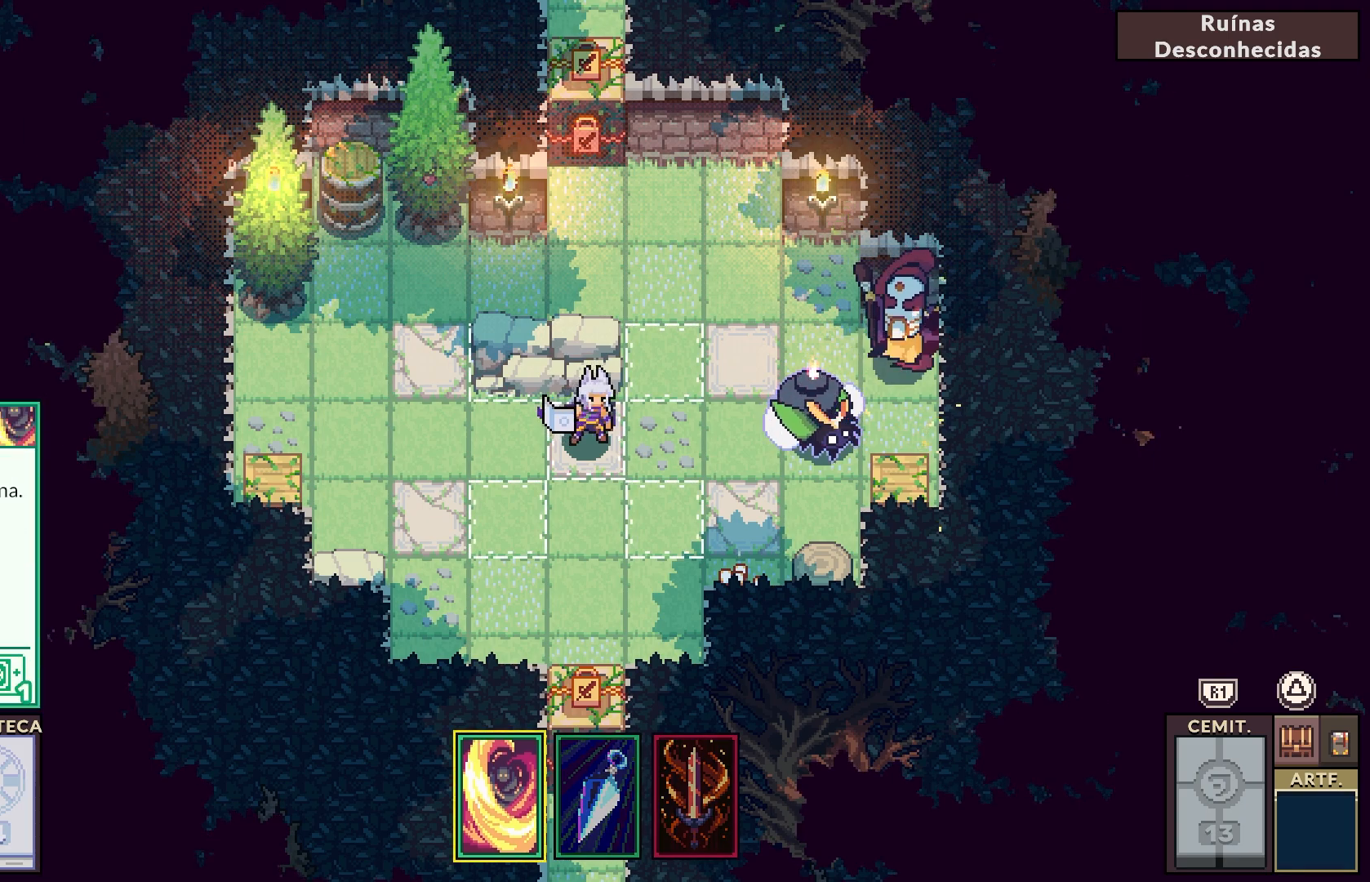
{"buttons": [], "left_stick": "center", "right_stick": "center", "events": [[250, "DPAD_RIGHT", "down"], [367, "DPAD_RIGHT", "up"]]}
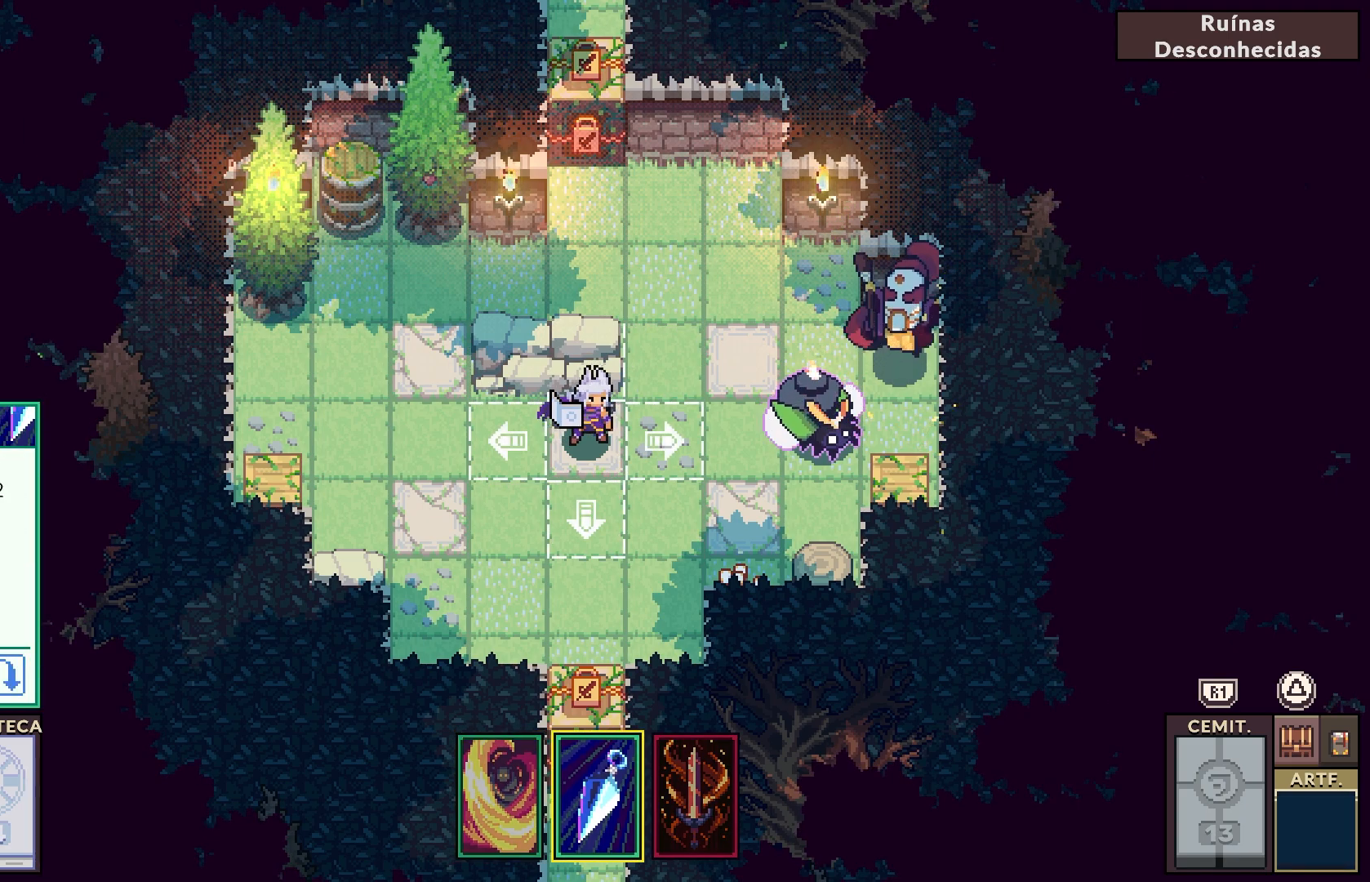
{"buttons": ["DPAD_RIGHT"], "left_stick": "center", "right_stick": "center", "events": [[50, "CROSS", "down"], [167, "CROSS", "up"], [500, "DPAD_RIGHT", "down"]]}
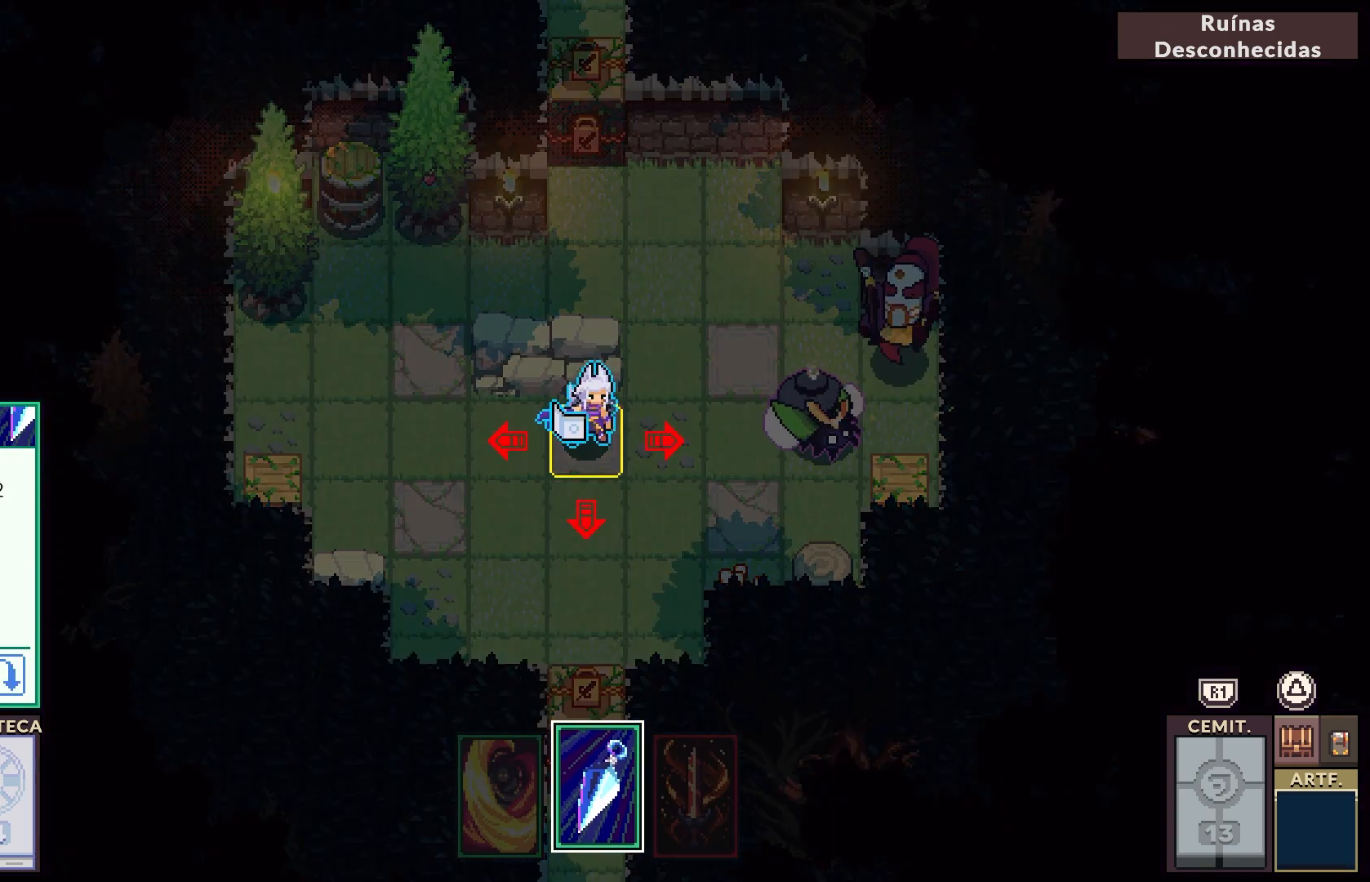
{"buttons": [], "left_stick": "center", "right_stick": "center", "events": [[133, "DPAD_RIGHT", "up"], [250, "DPAD_RIGHT", "down"], [367, "DPAD_RIGHT", "up"]]}
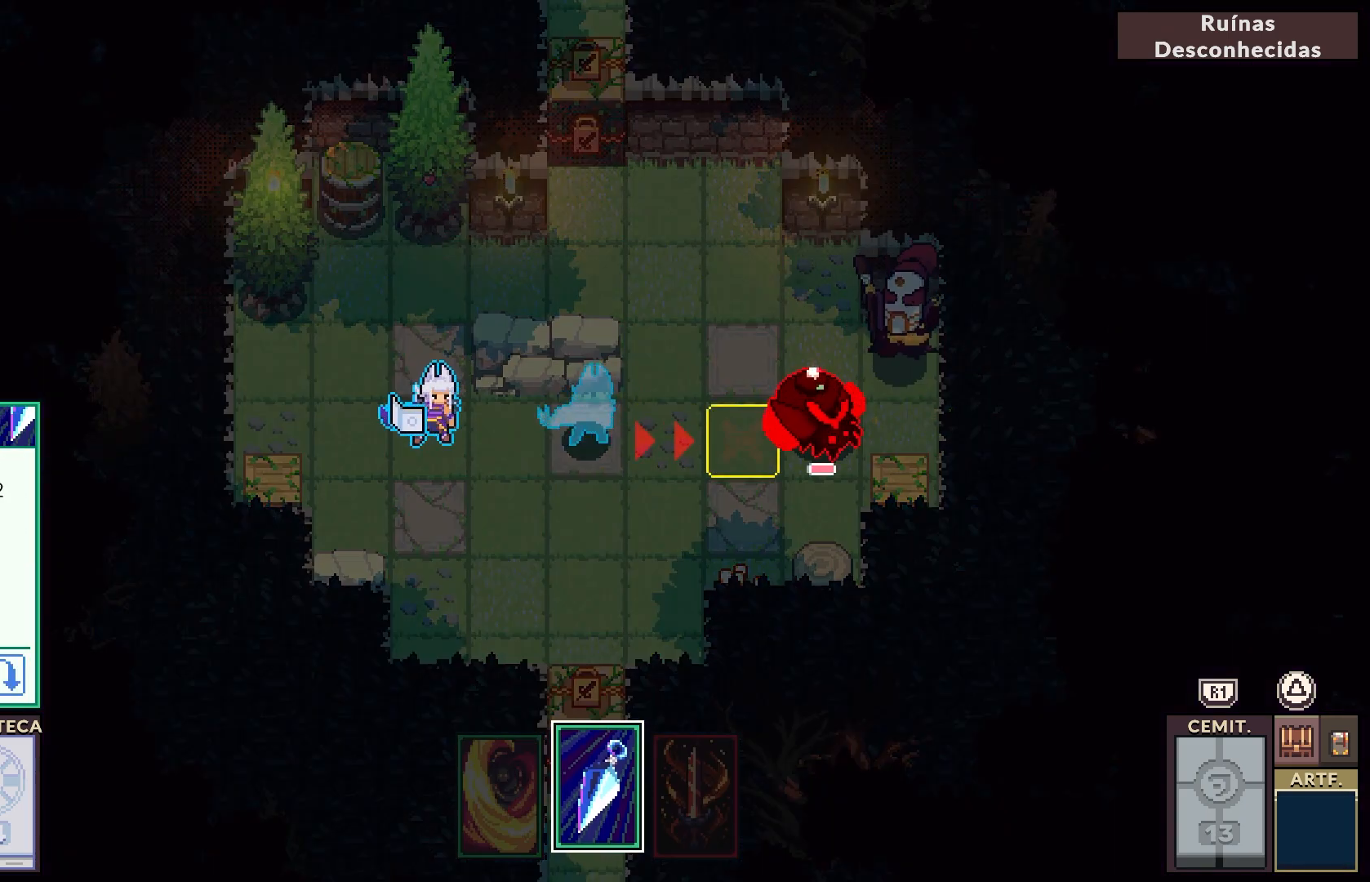
{"buttons": ["DPAD_RIGHT"], "left_stick": "center", "right_stick": "center", "events": [[467, "DPAD_RIGHT", "down"]]}
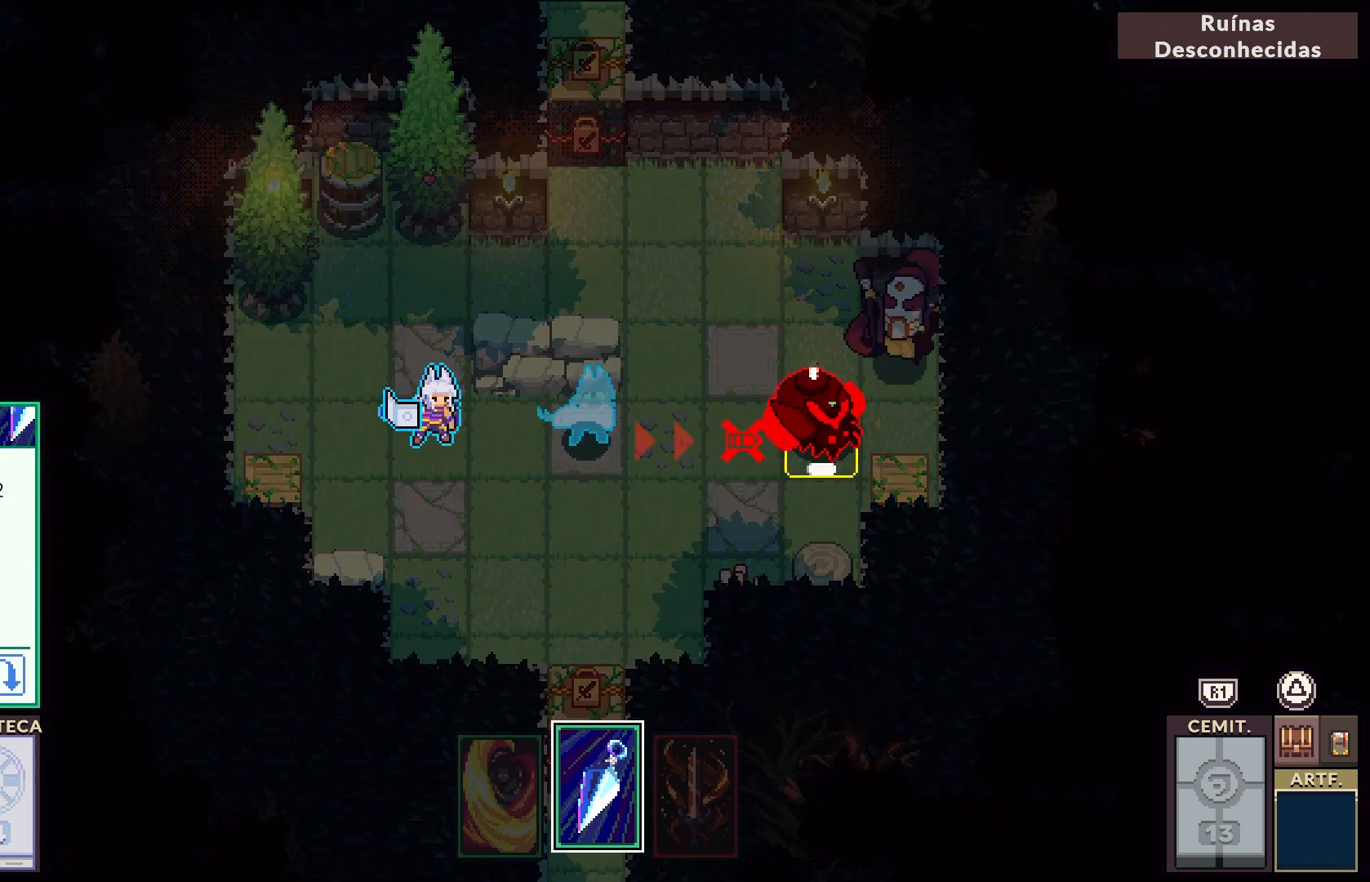
{"buttons": [], "left_stick": "center", "right_stick": "center", "events": [[100, "DPAD_RIGHT", "up"]]}
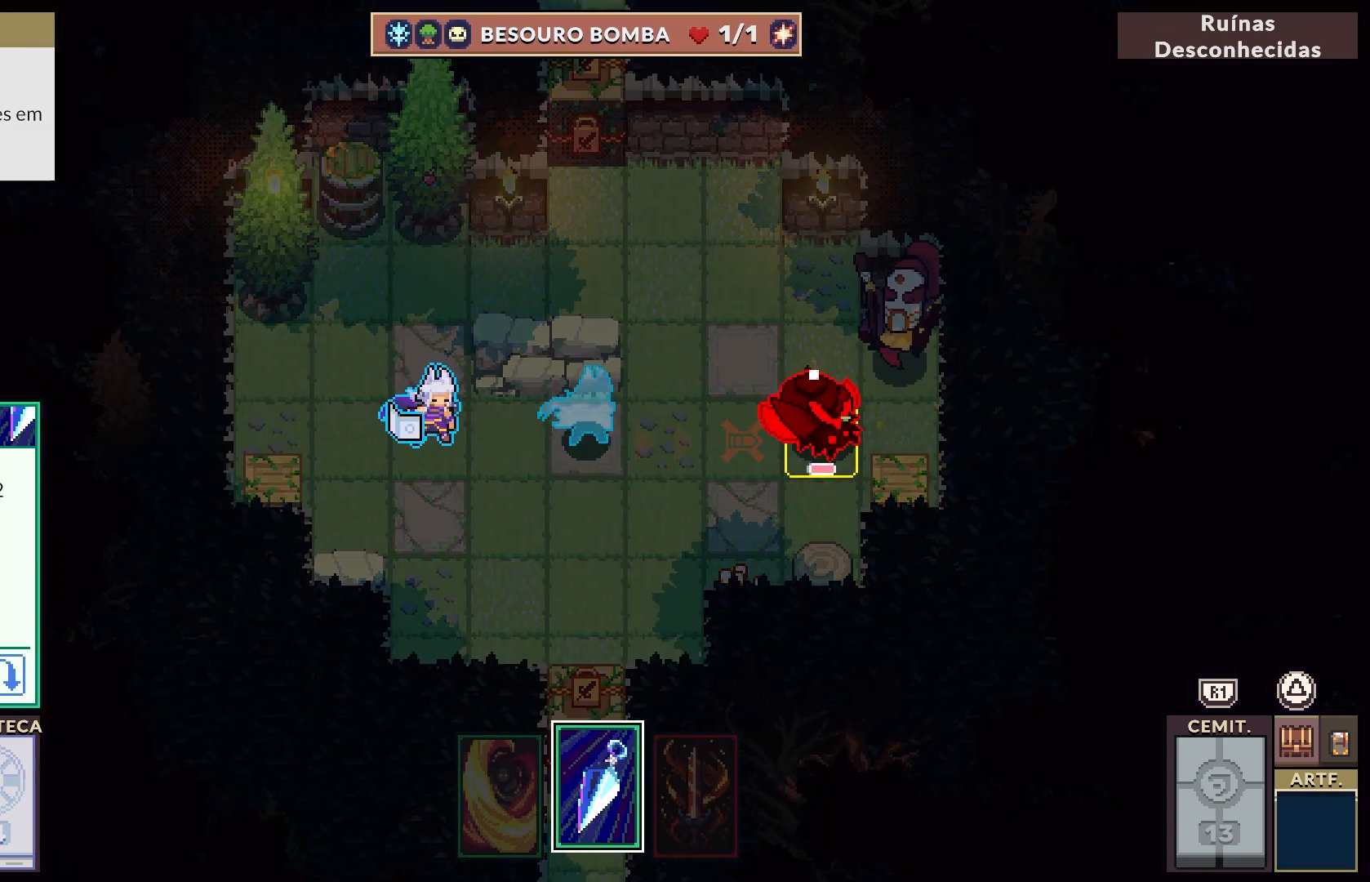
{"buttons": [], "left_stick": "center", "right_stick": "center", "events": [[217, "CROSS", "down"], [333, "CROSS", "up"]]}